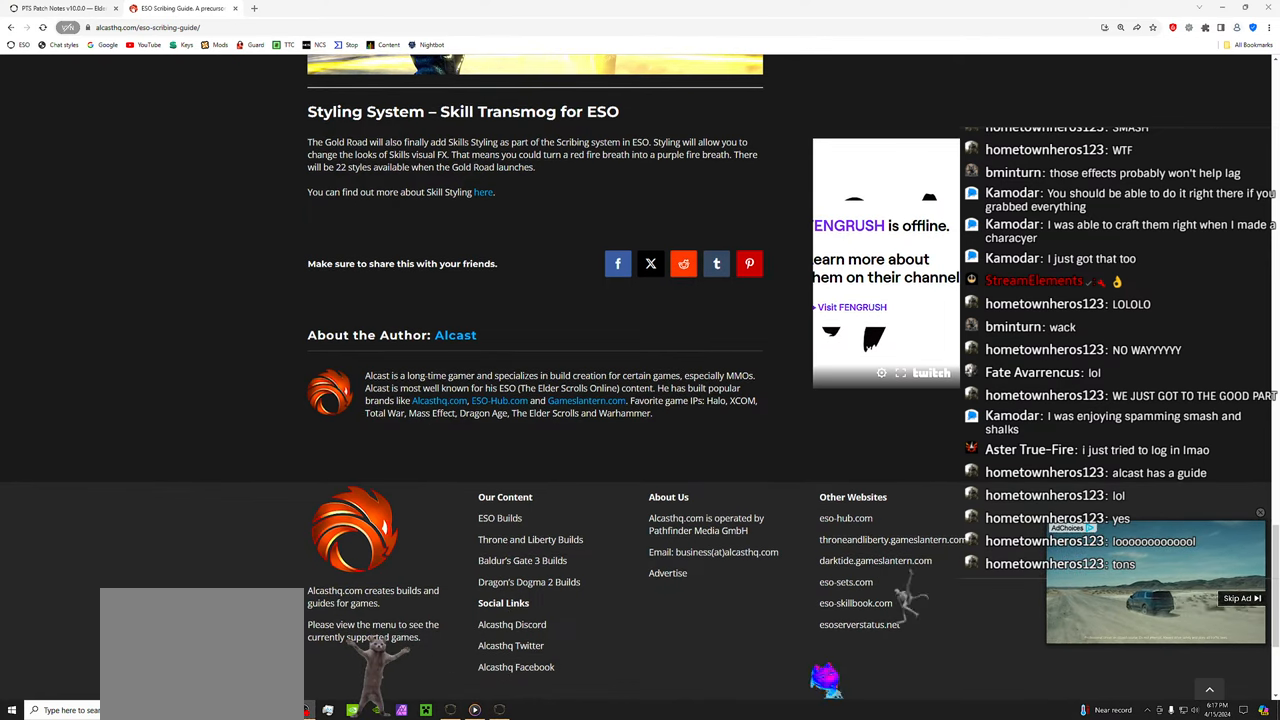
Gameplay with a controller (PlayStation layout); each line is a JSON object with the inputs held at the frame after it. "events" lists button and stick changes between this image and that frame as [ms after this image, input, new state], when the widget could be followed in between. Not read: R1 right_stick.
{"buttons": ["L1"], "left_stick": "center", "events": [[366, "L1", "down"]]}
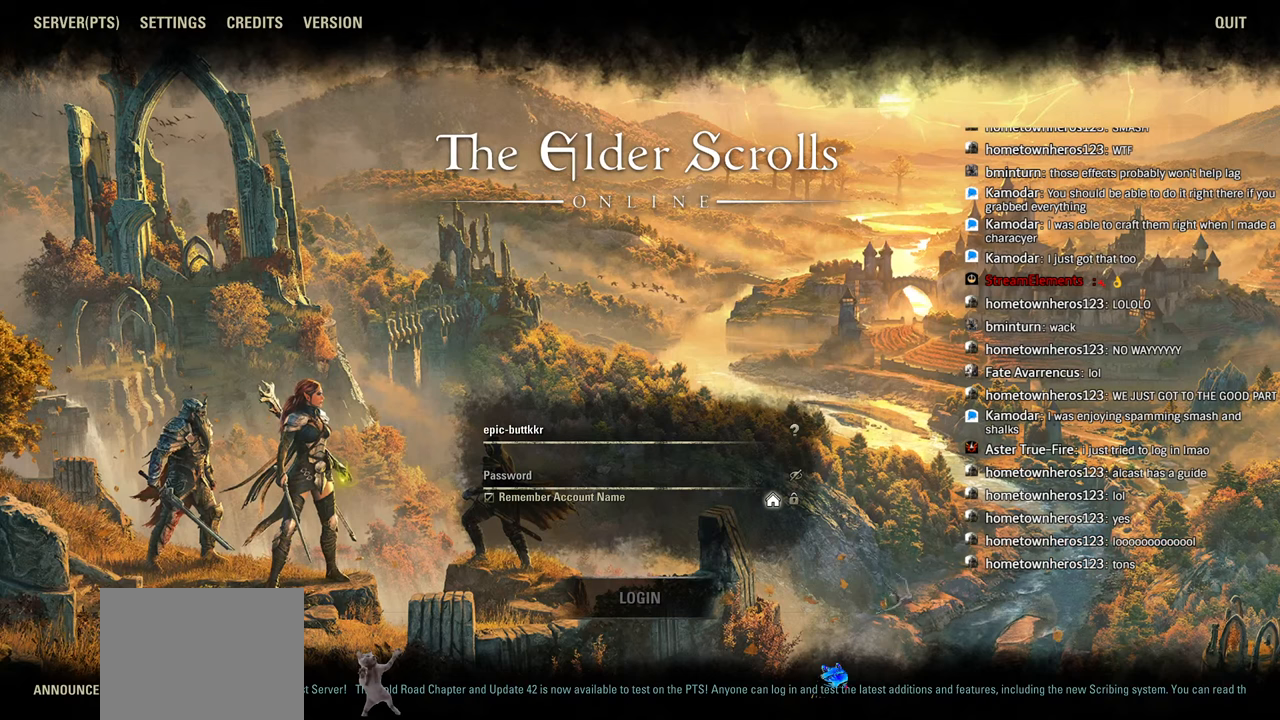
{"buttons": ["L1"], "left_stick": "center", "events": []}
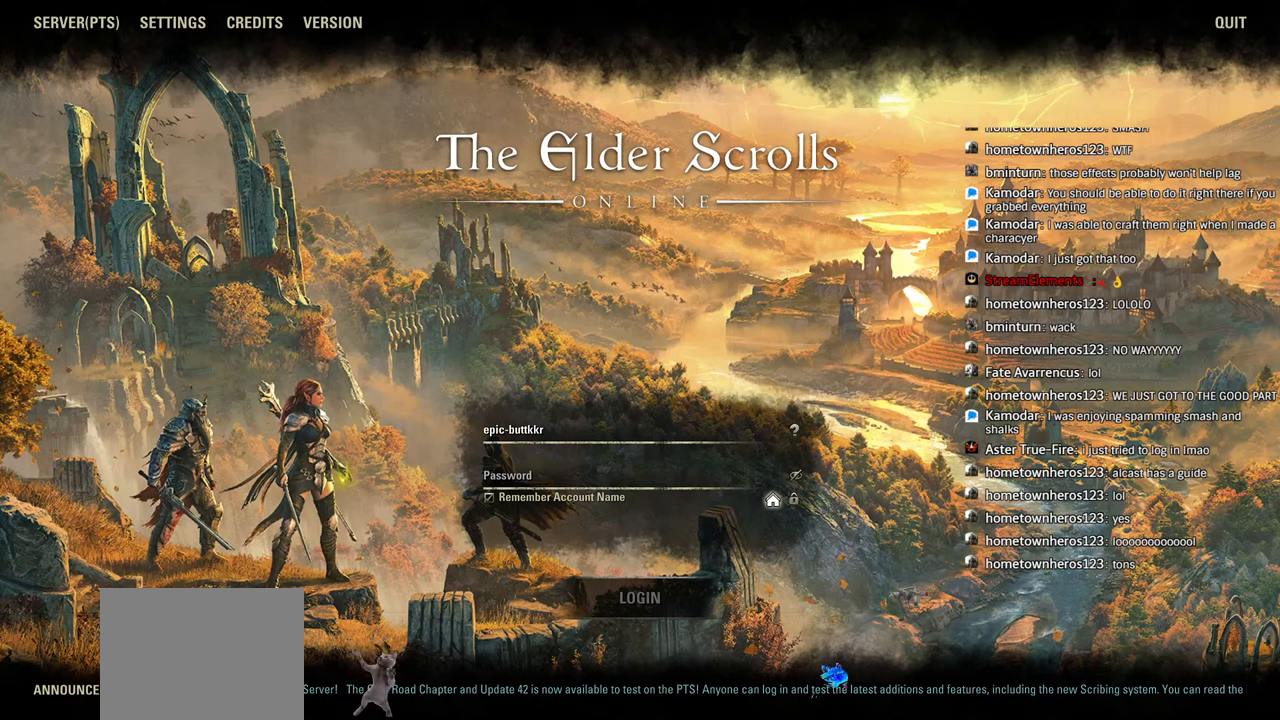
{"buttons": ["L1"], "left_stick": "center", "events": []}
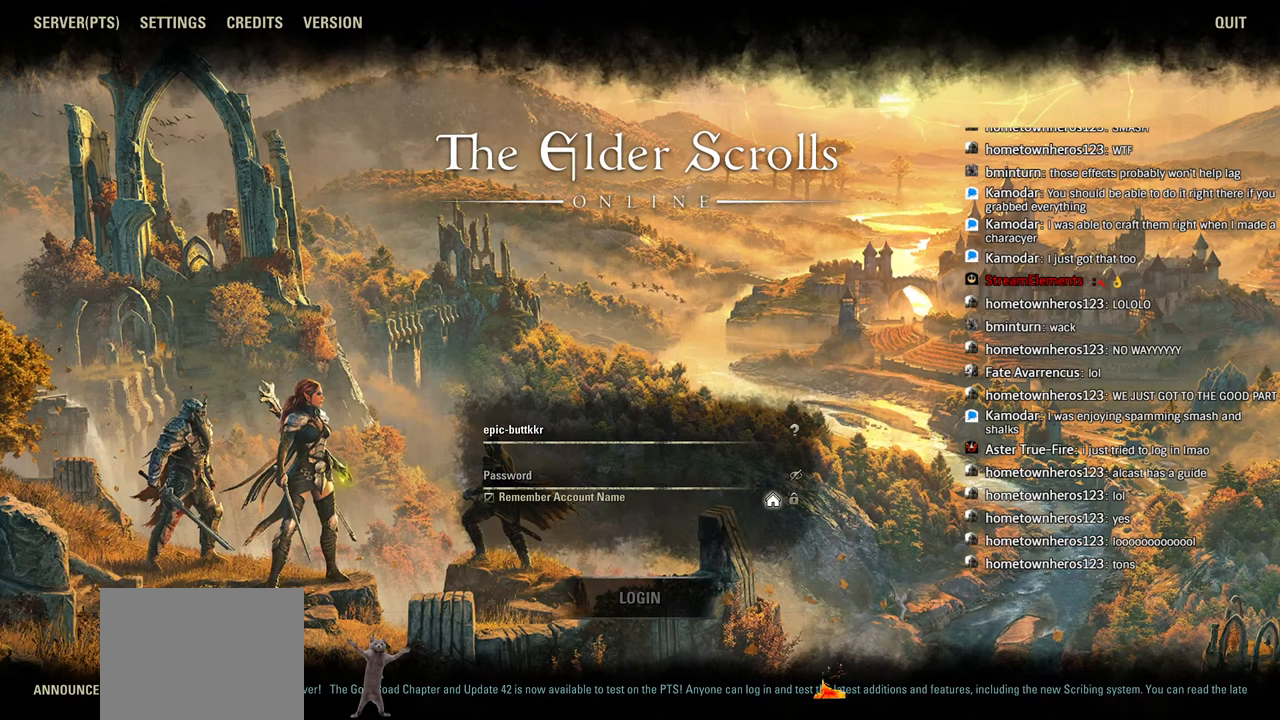
{"buttons": ["L1"], "left_stick": "center", "events": []}
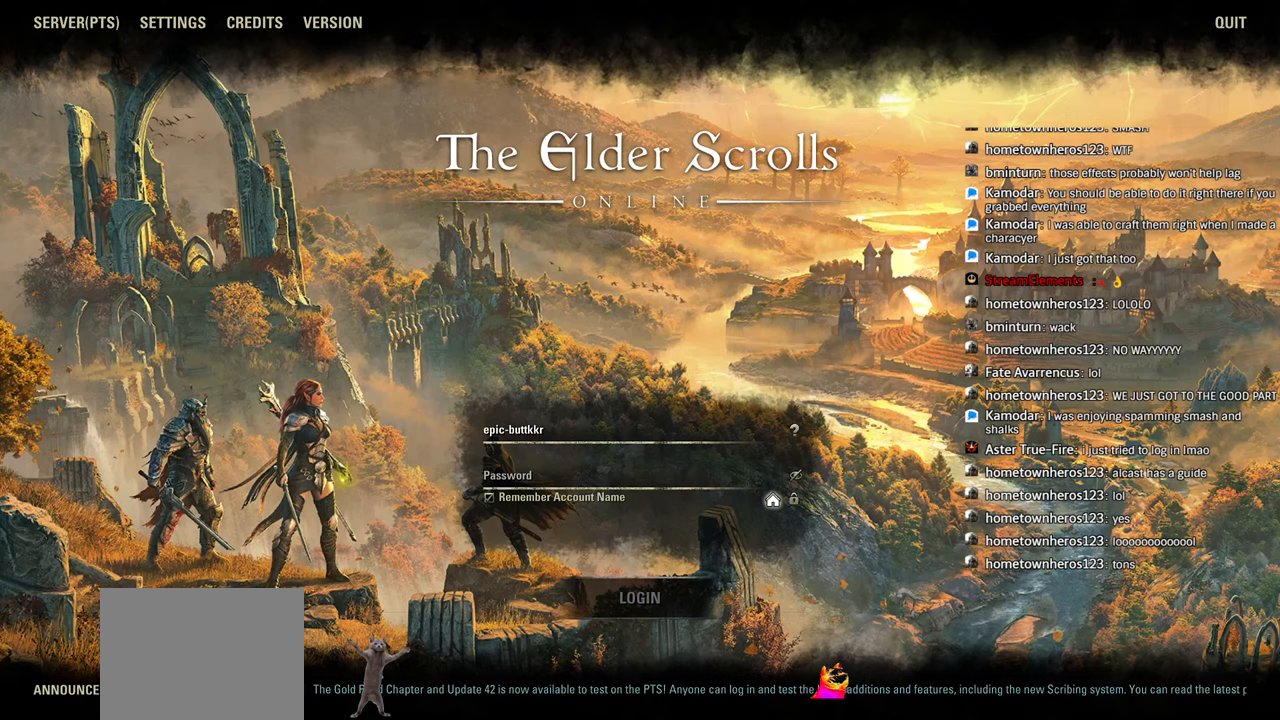
{"buttons": ["L1"], "left_stick": "center", "events": []}
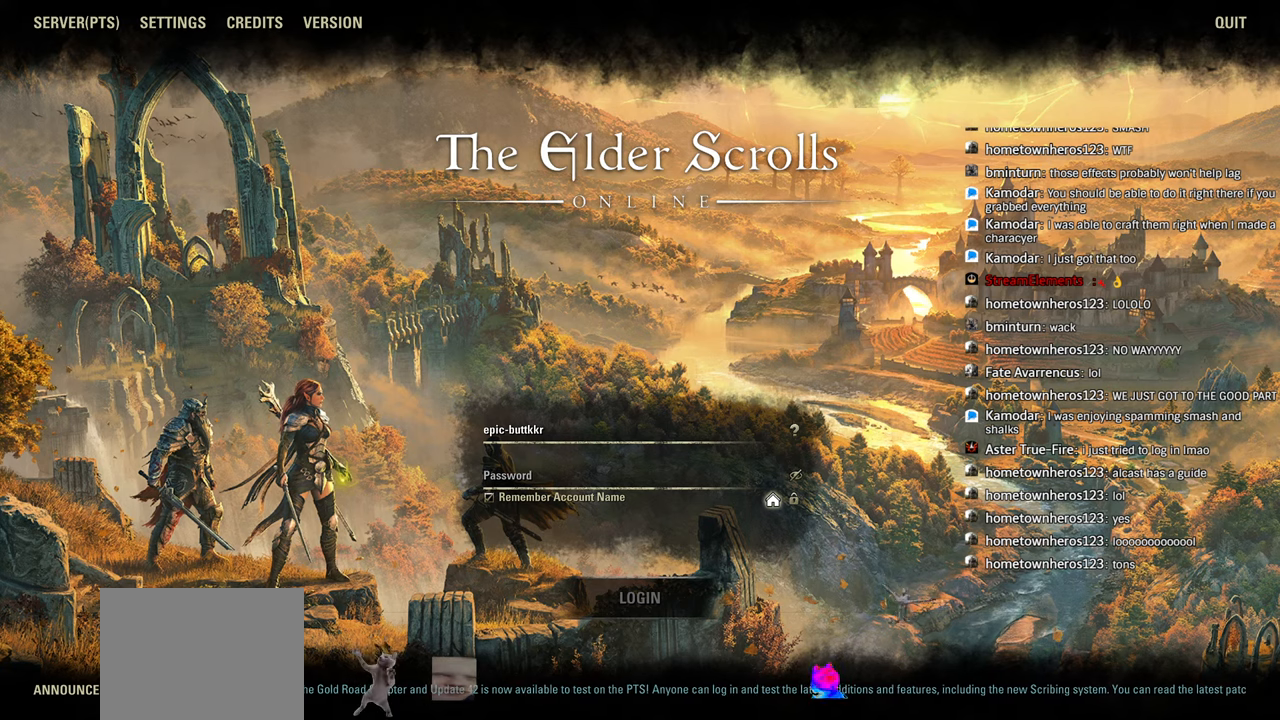
{"buttons": ["L1"], "left_stick": "center", "events": [[183, "left_stick", "down-left"], [233, "left_stick", "center"]]}
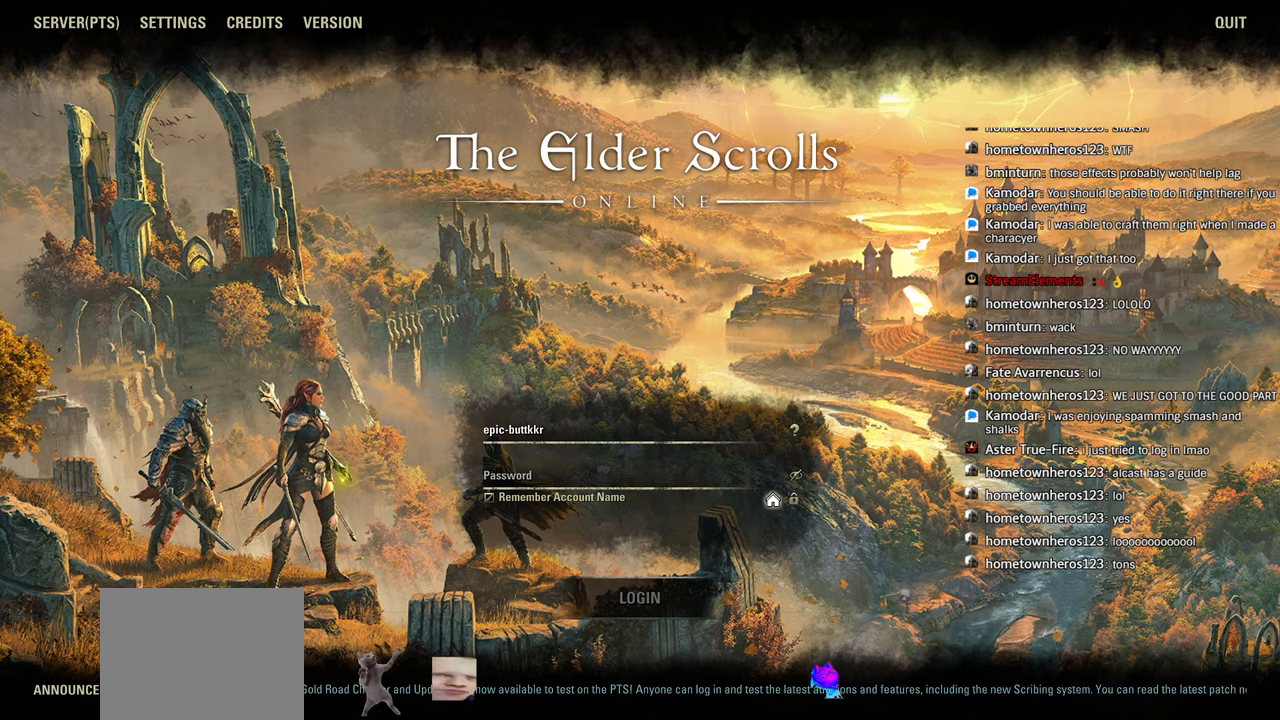
{"buttons": ["L1"], "left_stick": "center", "events": [[183, "left_stick", "down-left"], [283, "left_stick", "center"]]}
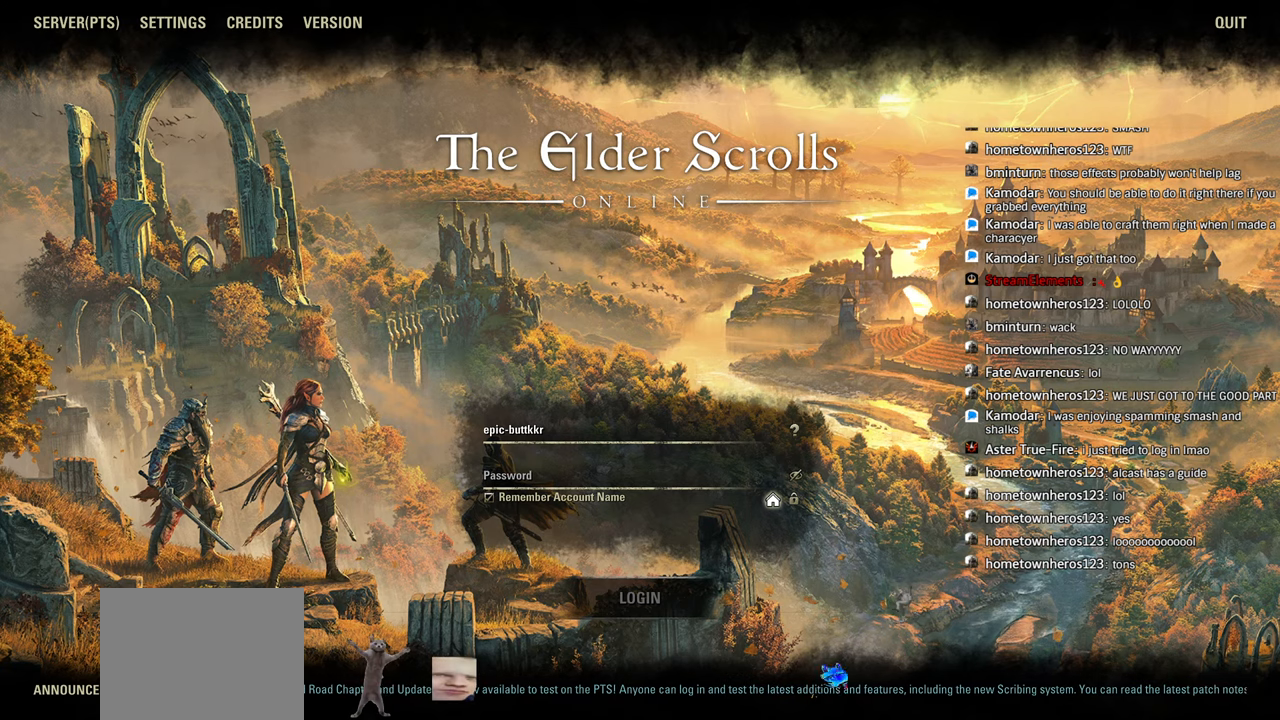
{"buttons": ["L1"], "left_stick": "center", "events": []}
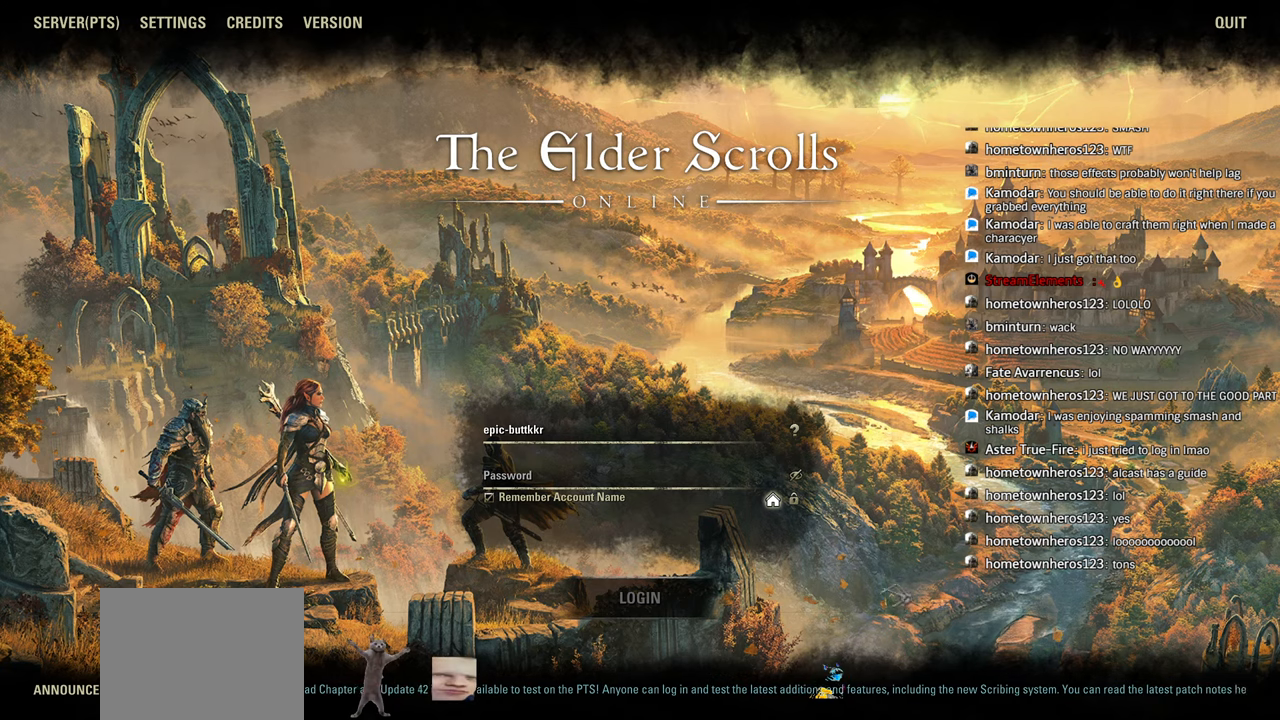
{"buttons": ["L1"], "left_stick": "center", "events": []}
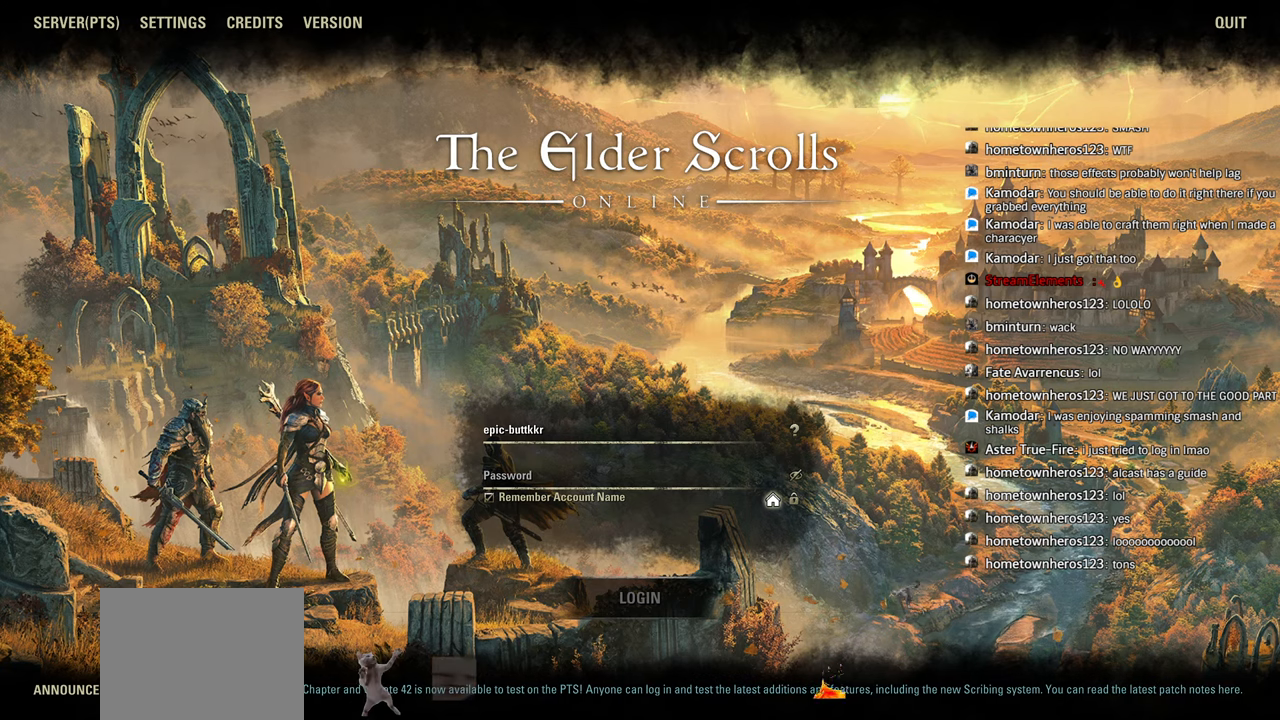
{"buttons": ["L1"], "left_stick": "center", "events": []}
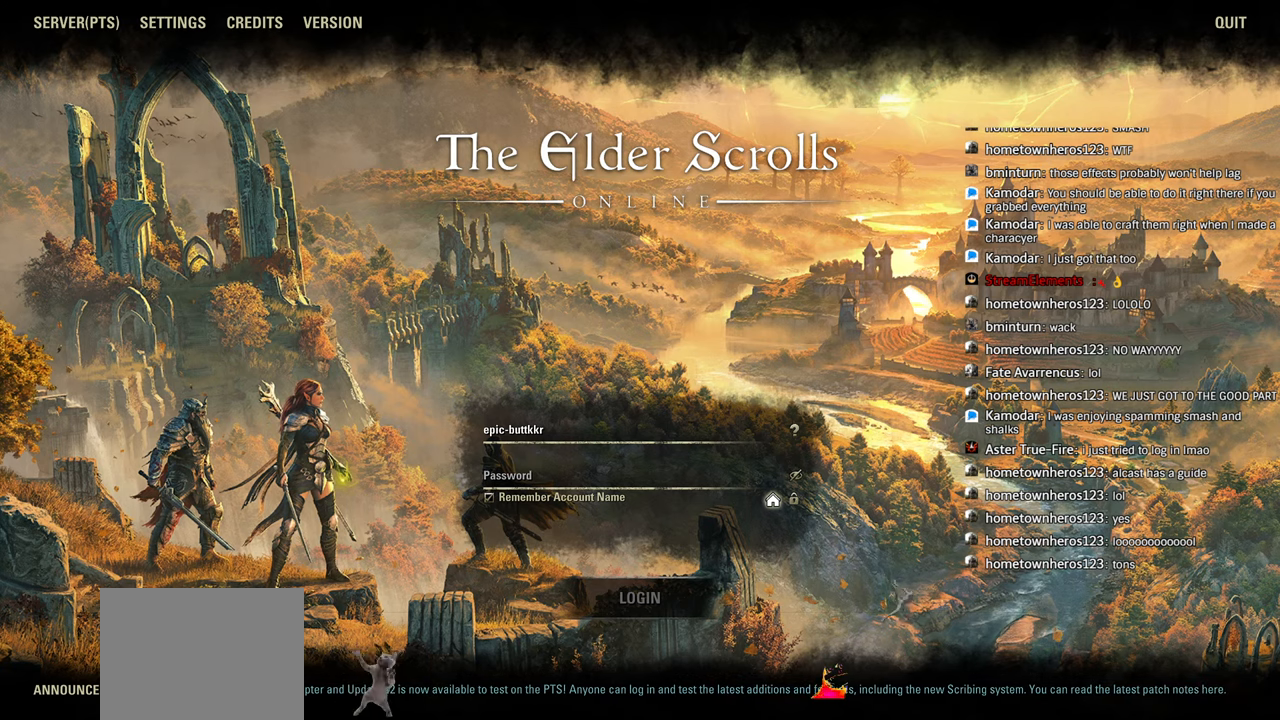
{"buttons": ["L1"], "left_stick": "center", "events": [[16, "left_stick", "down-left"], [83, "left_stick", "center"]]}
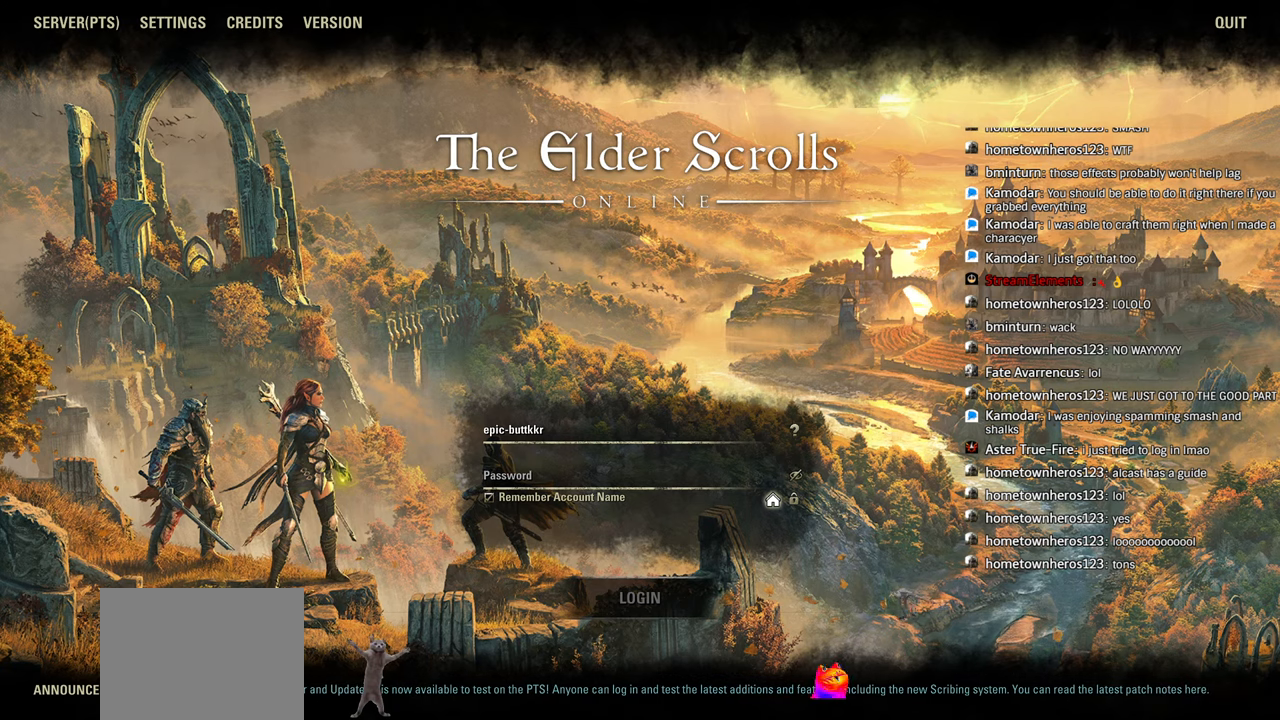
{"buttons": ["L1"], "left_stick": "down-left", "events": [[16, "left_stick", "down-left"], [183, "left_stick", "center"], [483, "left_stick", "down-left"]]}
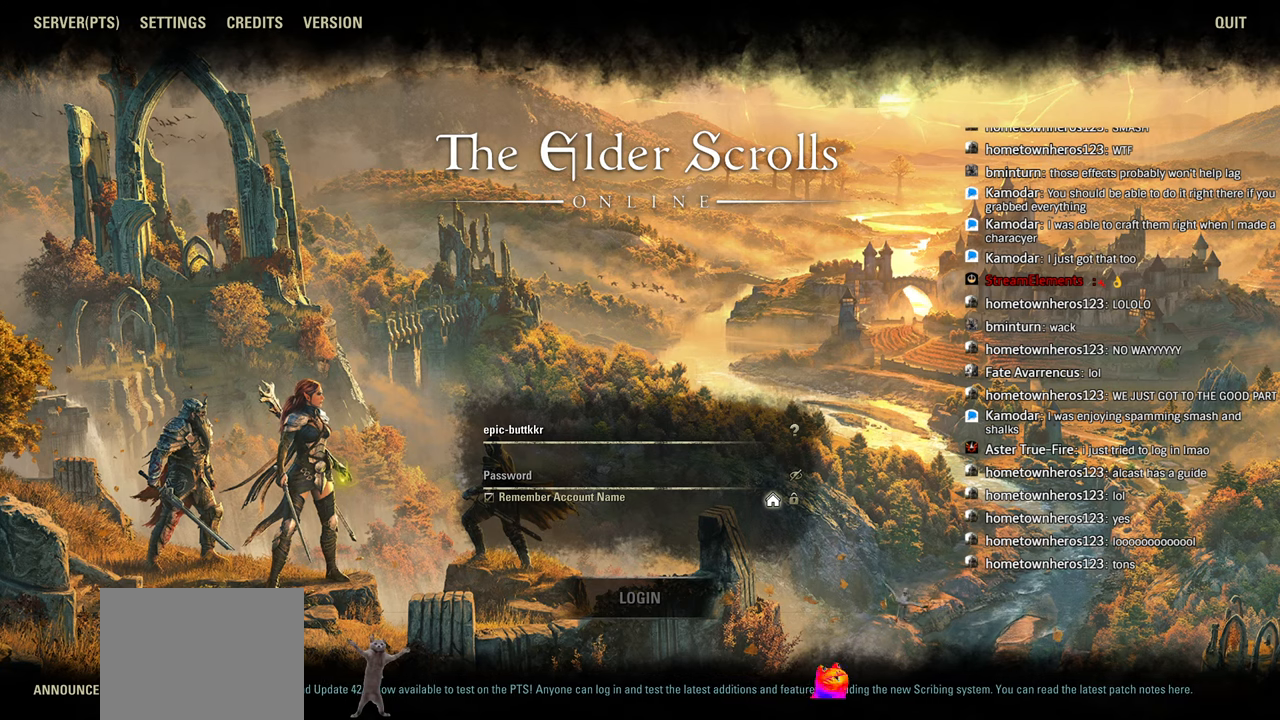
{"buttons": ["L1"], "left_stick": "center", "events": [[16, "left_stick", "center"]]}
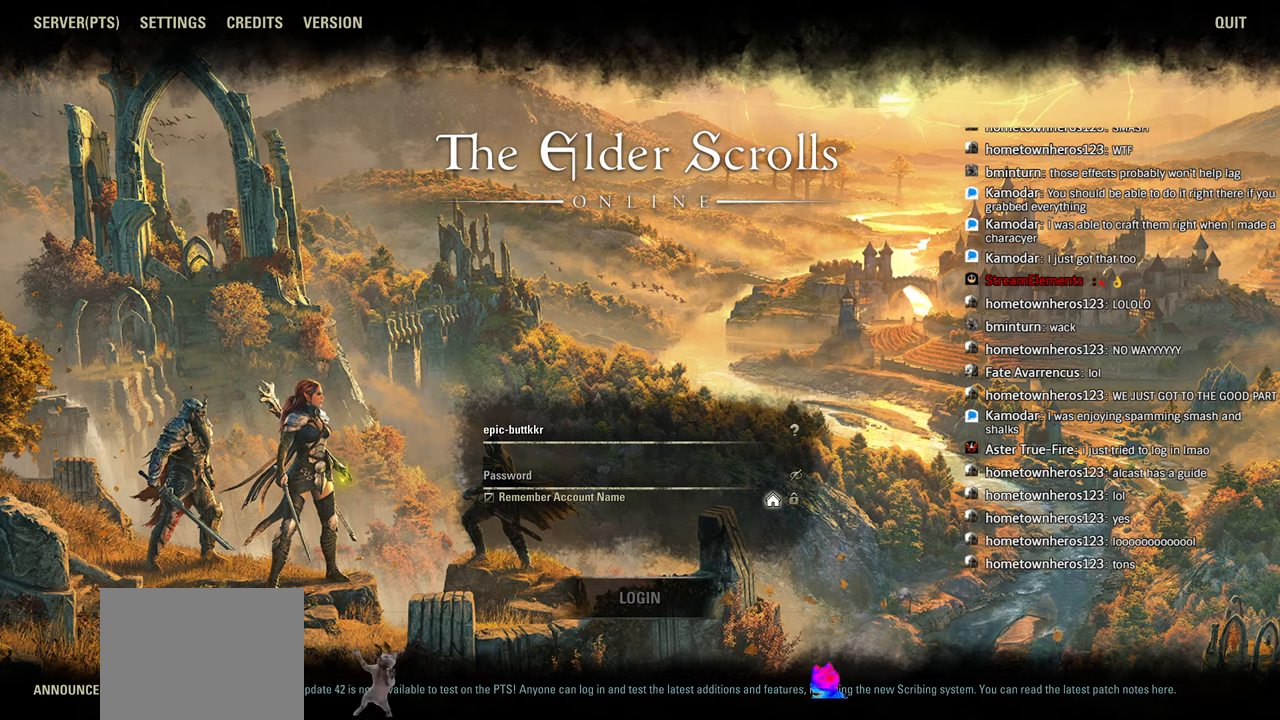
{"buttons": ["L1"], "left_stick": "center", "events": [[416, "left_stick", "down-left"], [483, "left_stick", "center"]]}
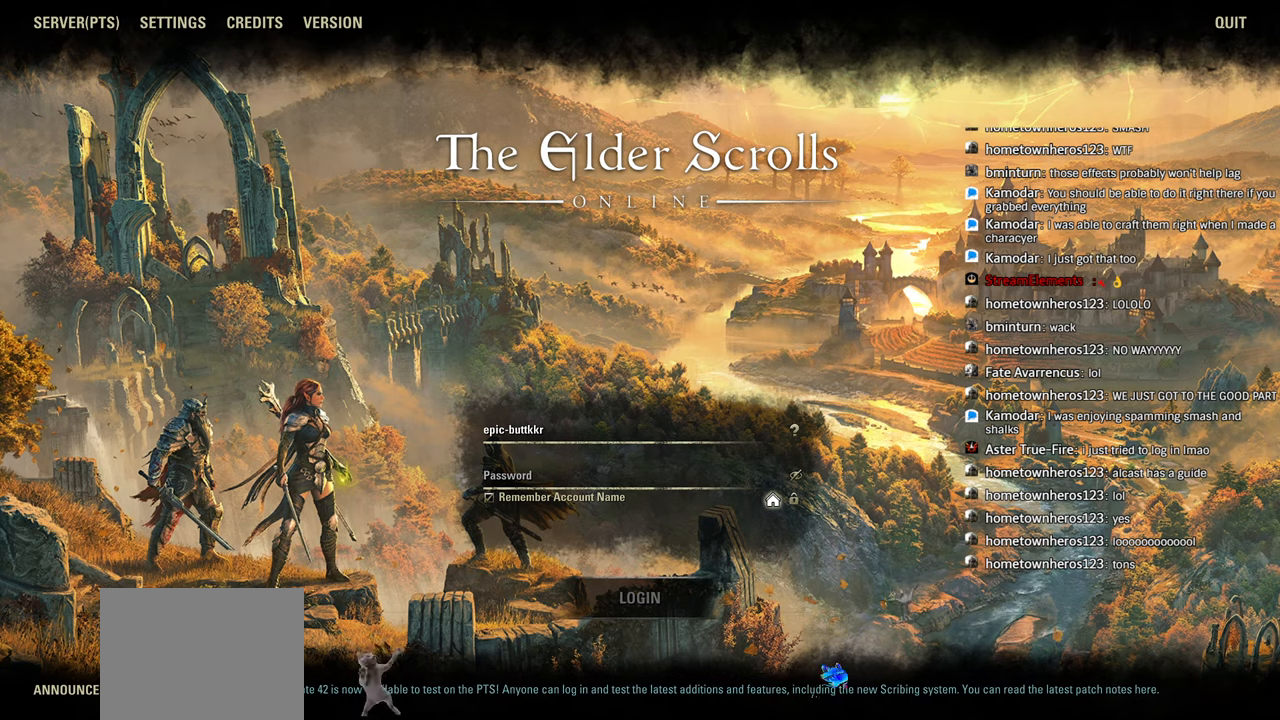
{"buttons": ["L1"], "left_stick": "center", "events": [[150, "left_stick", "down-left"], [216, "left_stick", "center"]]}
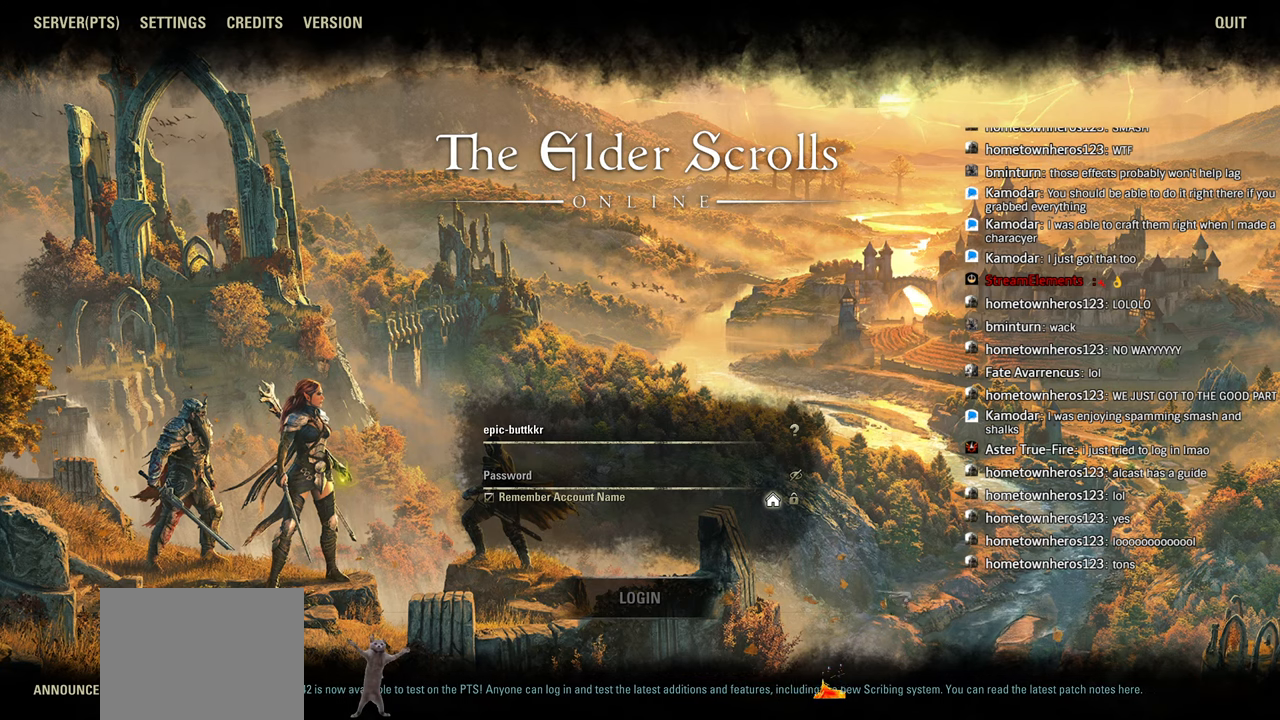
{"buttons": ["L1"], "left_stick": "down-left", "events": [[483, "left_stick", "down-left"]]}
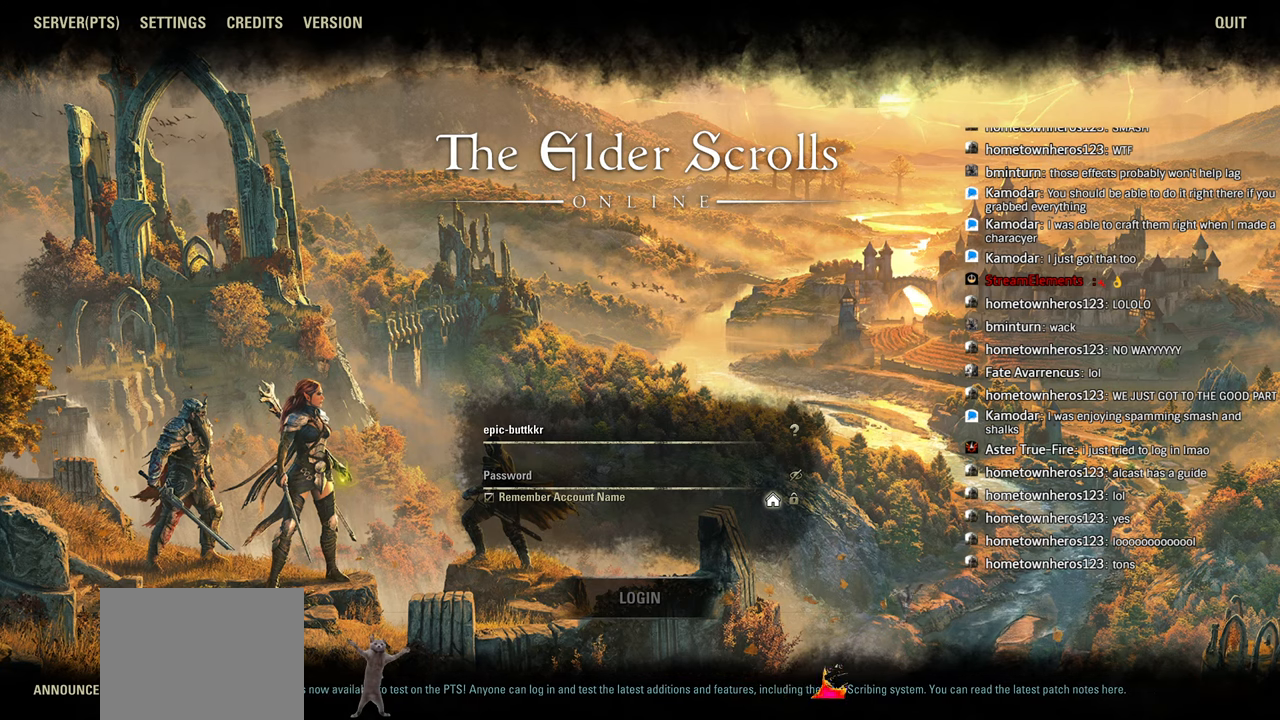
{"buttons": ["L1"], "left_stick": "center", "events": [[116, "left_stick", "center"]]}
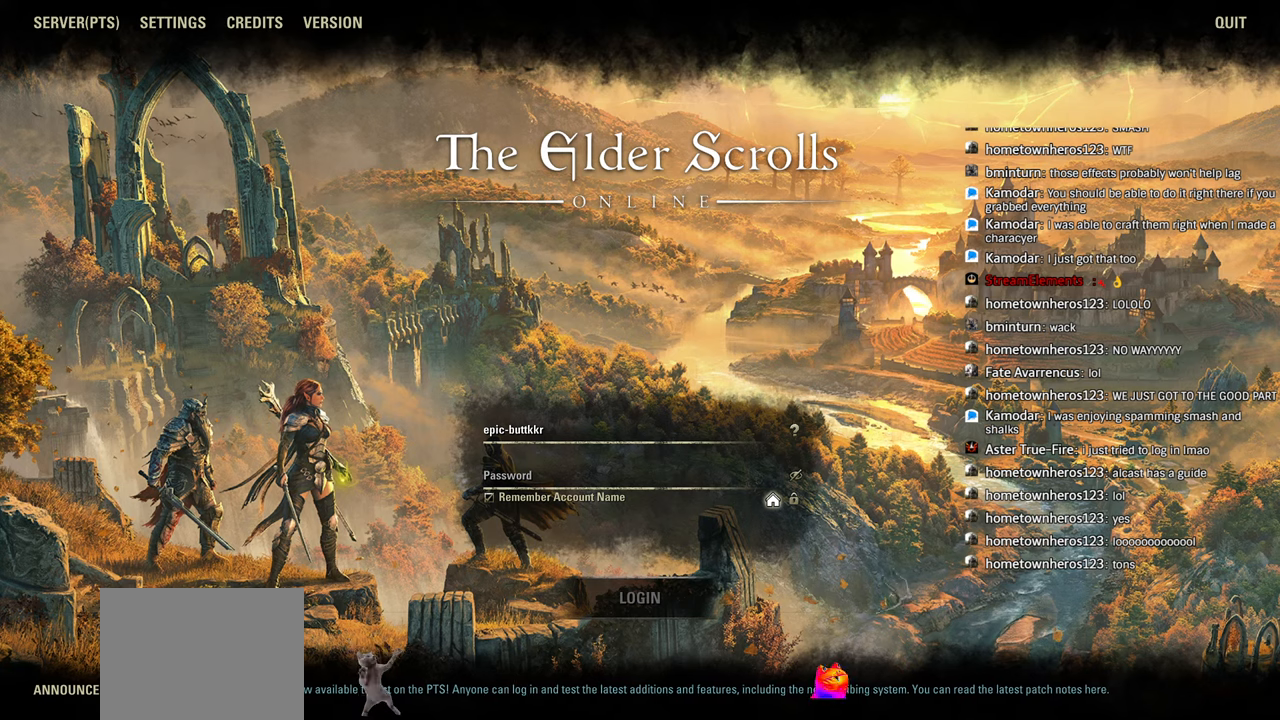
{"buttons": ["L1"], "left_stick": "center", "events": []}
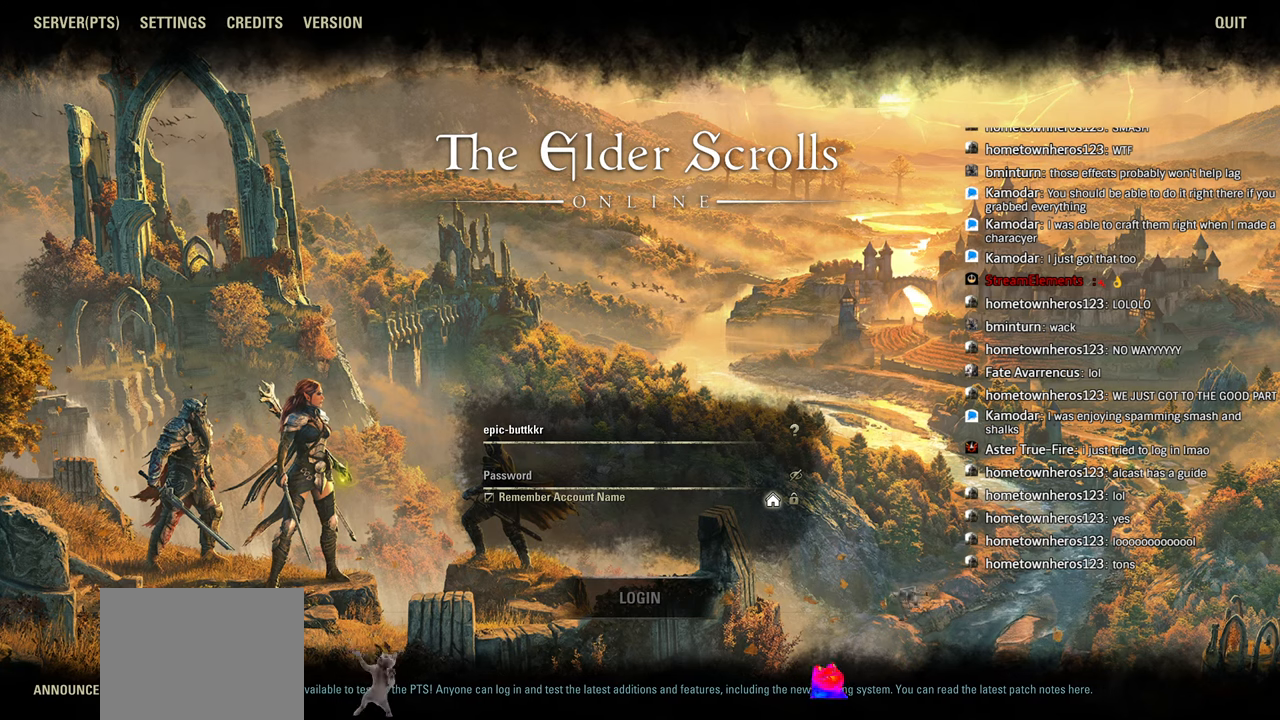
{"buttons": ["L1"], "left_stick": "center", "events": []}
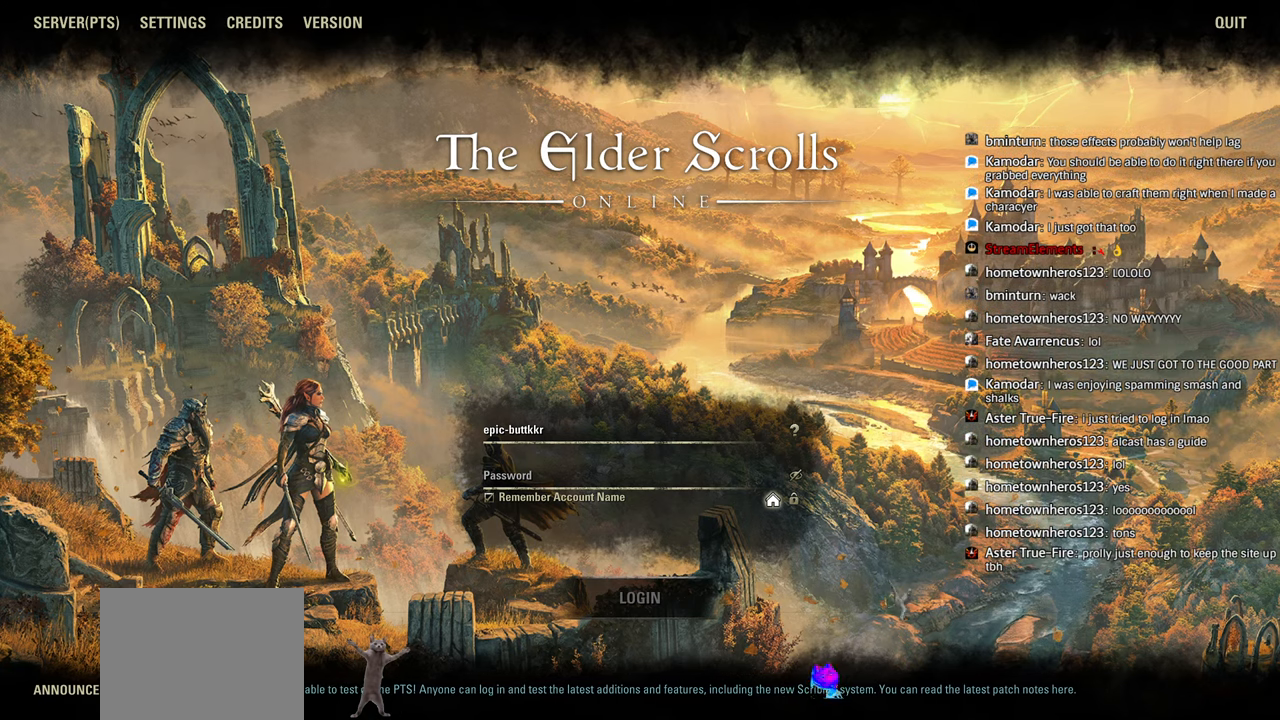
{"buttons": ["L1"], "left_stick": "center", "events": []}
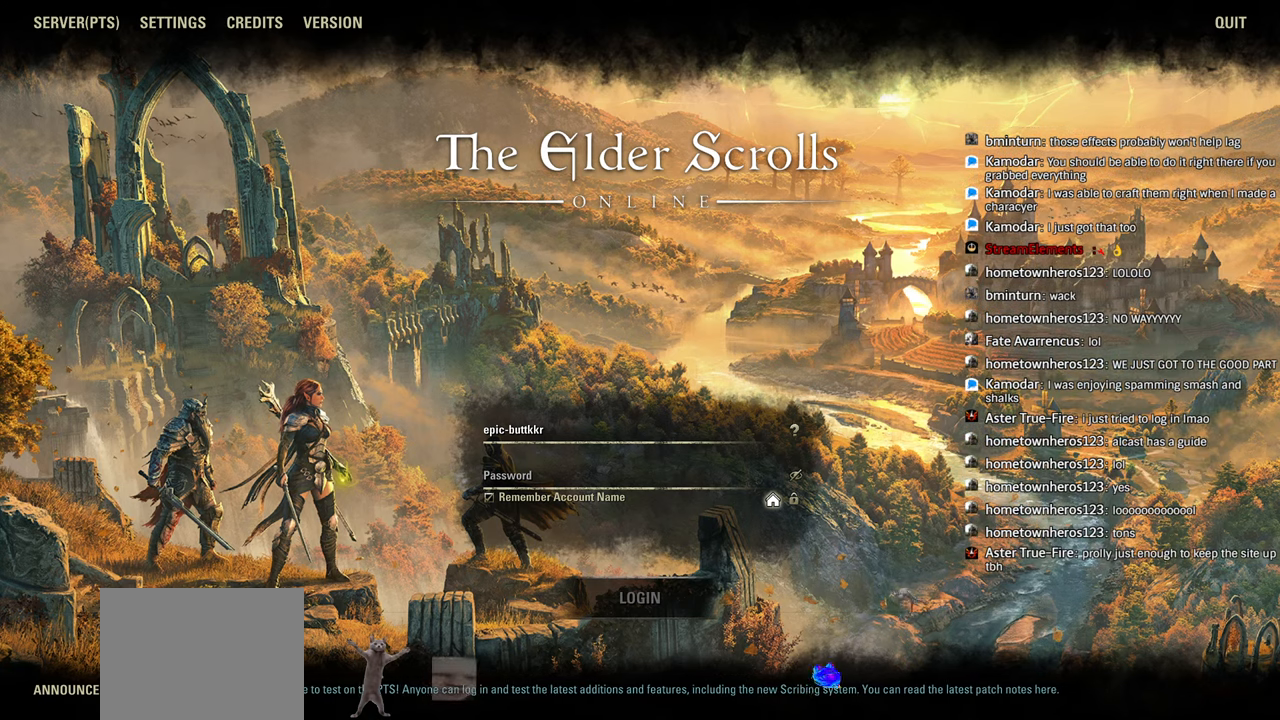
{"buttons": ["L1"], "left_stick": "center", "events": []}